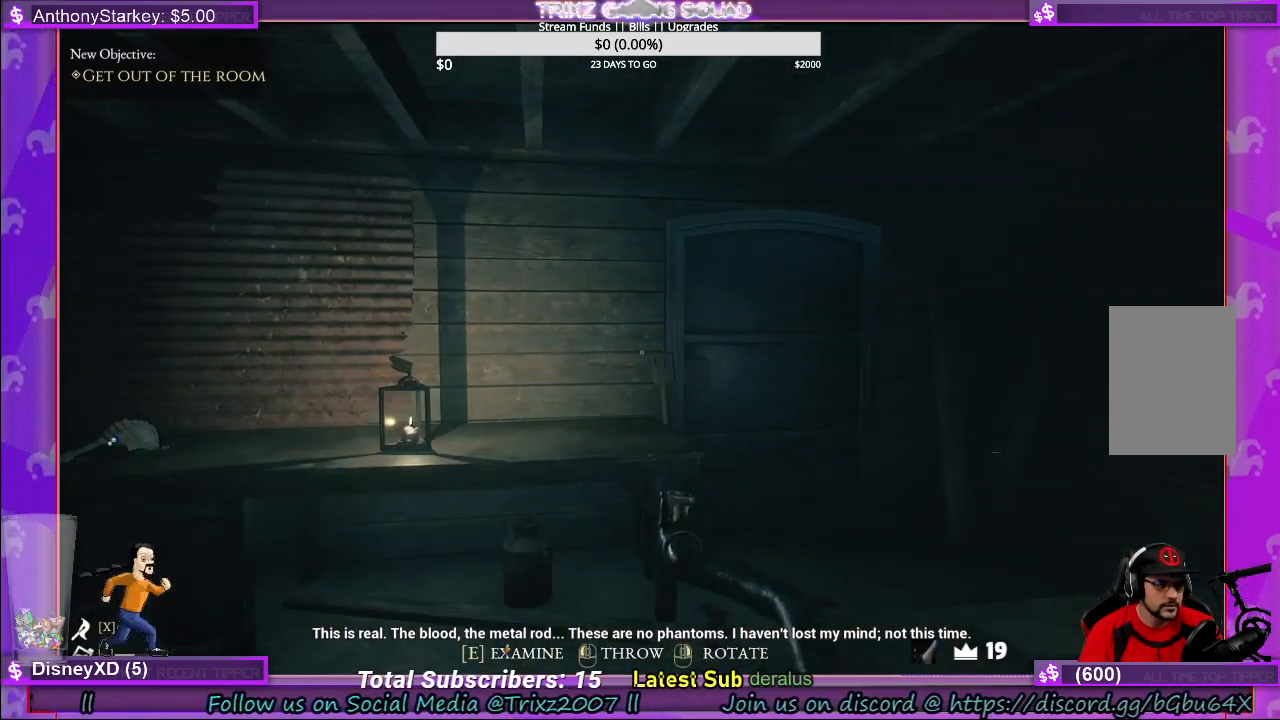
Gameplay with keyboard and mouse; each line is a JSON object with the keys and mouse buttons held at the frame after it. "events" lists presses ("down") and releases ("up") of "a", "ctrl", "d", "e", "f", "q", "r", "s", "shift", "space", "tab", "w", "mouse_left", "mouse_wheel", "mouse_right", "mouse_mb4" and "mouse_mb5" between this image and that frame as [ms after this image, input, new state], when the widget could be followed in between. "mouse_left", "mouse_wheel", "mouse_right", "mouse_mb4", "mouse_mb5" = the "left", "wheel", "right", "mb4", "mb5" buttons of the "mouse" list. No other keys are recorded. "wheel" means that the mouse wheel is clicked or scrolled. Mouse movement is not recorded.
{"keys": ["a", "w"], "mouse": [], "events": [[50, "w", "down"], [400, "a", "down"]]}
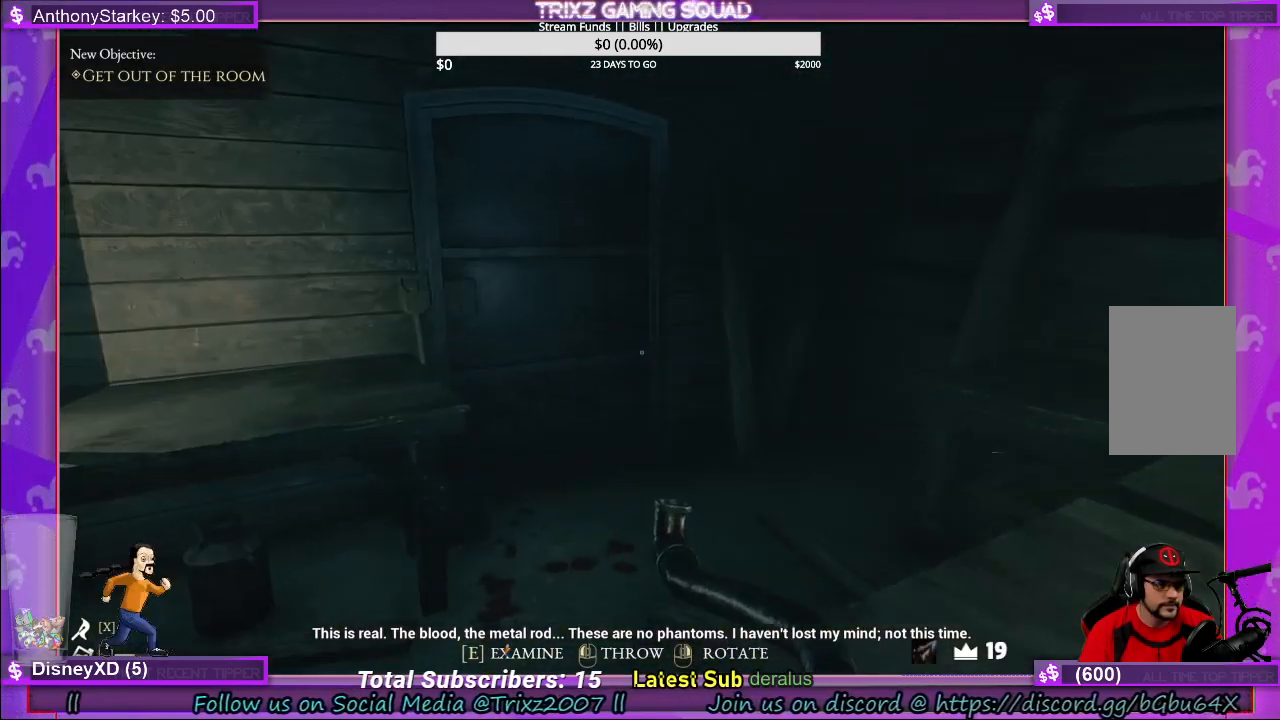
{"keys": ["shift", "w"], "mouse": [], "events": [[100, "a", "up"], [266, "shift", "down"]]}
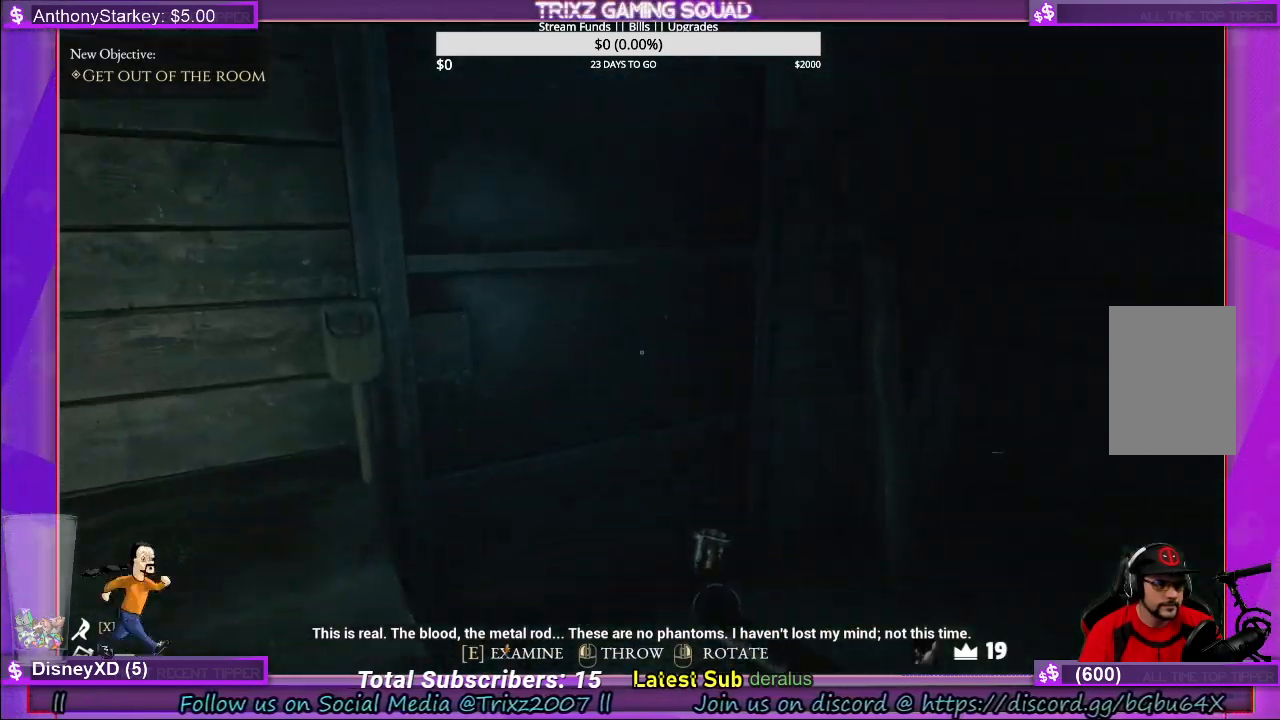
{"keys": [], "mouse": [], "events": [[33, "d", "down"], [200, "shift", "up"], [216, "d", "up"], [250, "w", "up"]]}
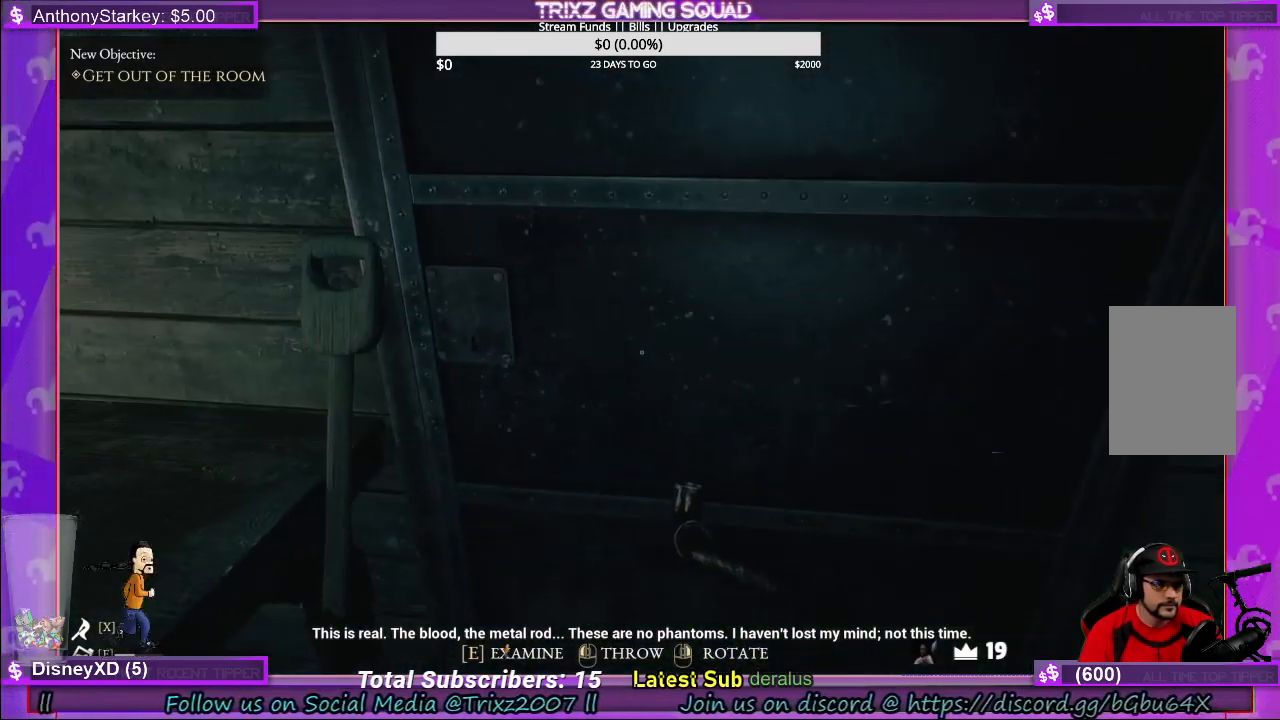
{"keys": ["shift", "w"], "mouse": [], "events": [[266, "w", "down"], [350, "shift", "down"]]}
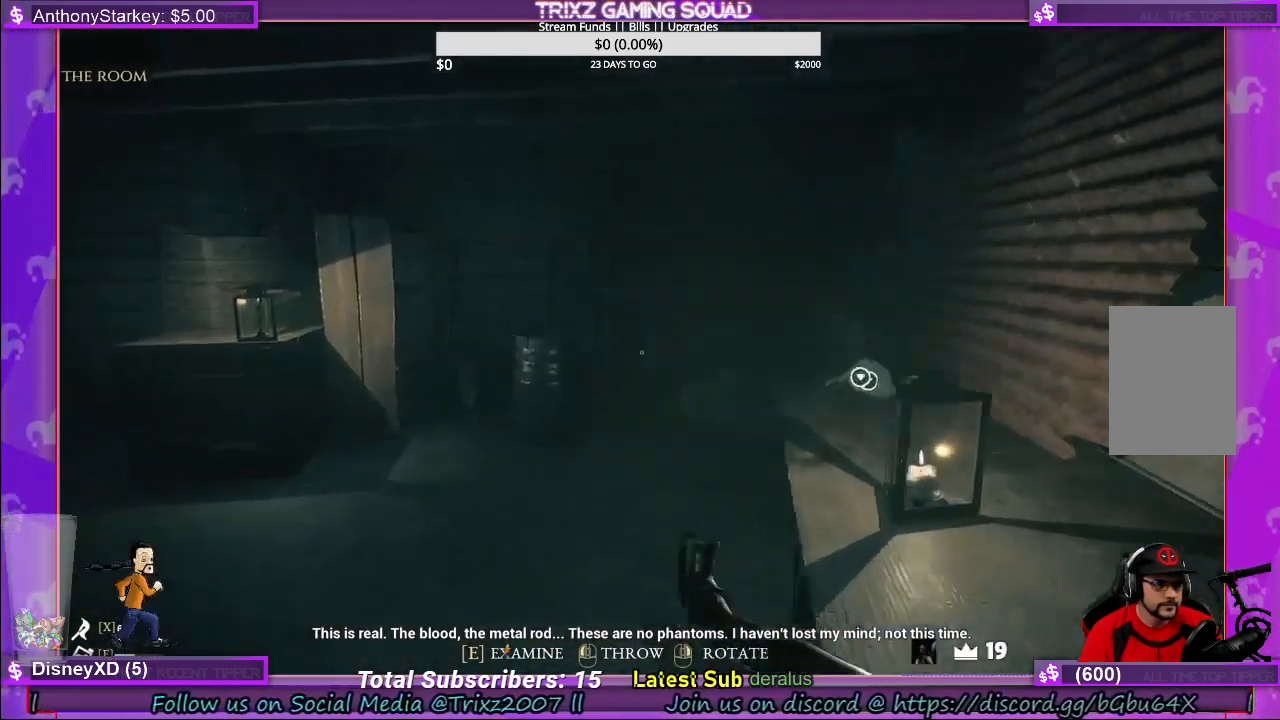
{"keys": [], "mouse": [], "events": [[166, "a", "down"], [266, "a", "up"], [266, "shift", "up"], [350, "w", "up"]]}
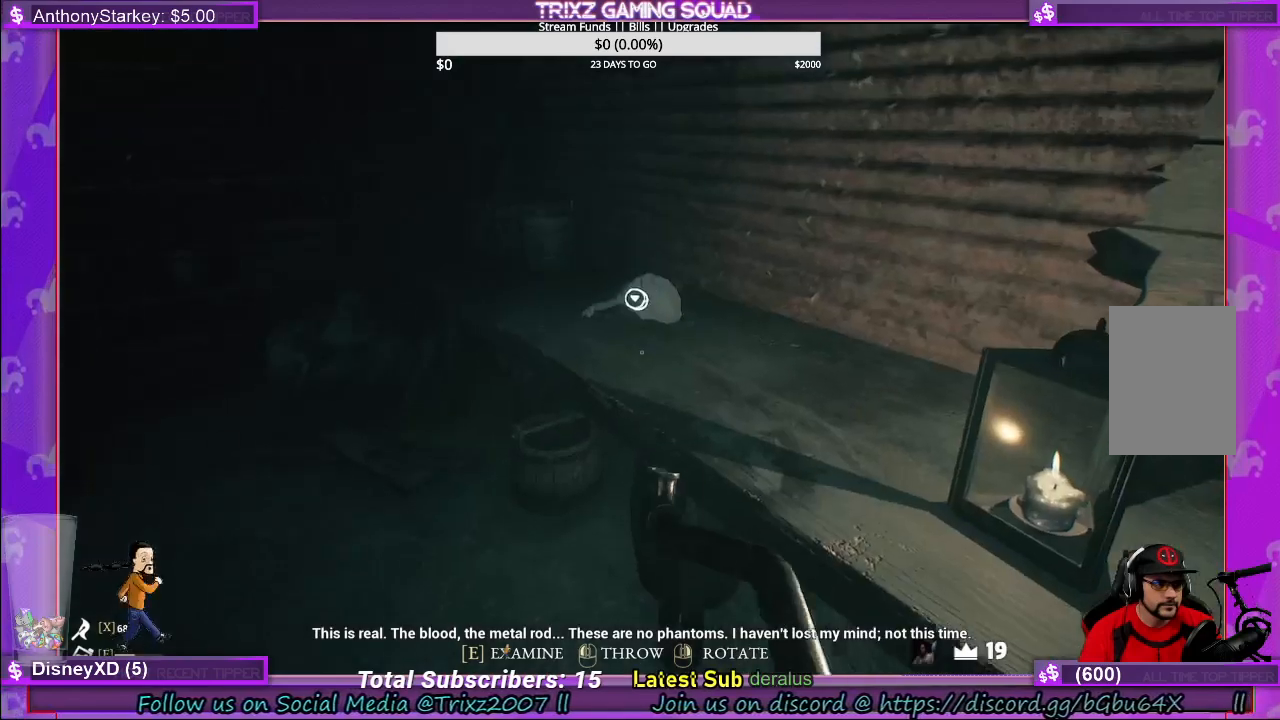
{"keys": ["shift", "w"], "mouse": [], "events": [[66, "w", "down"], [300, "shift", "down"]]}
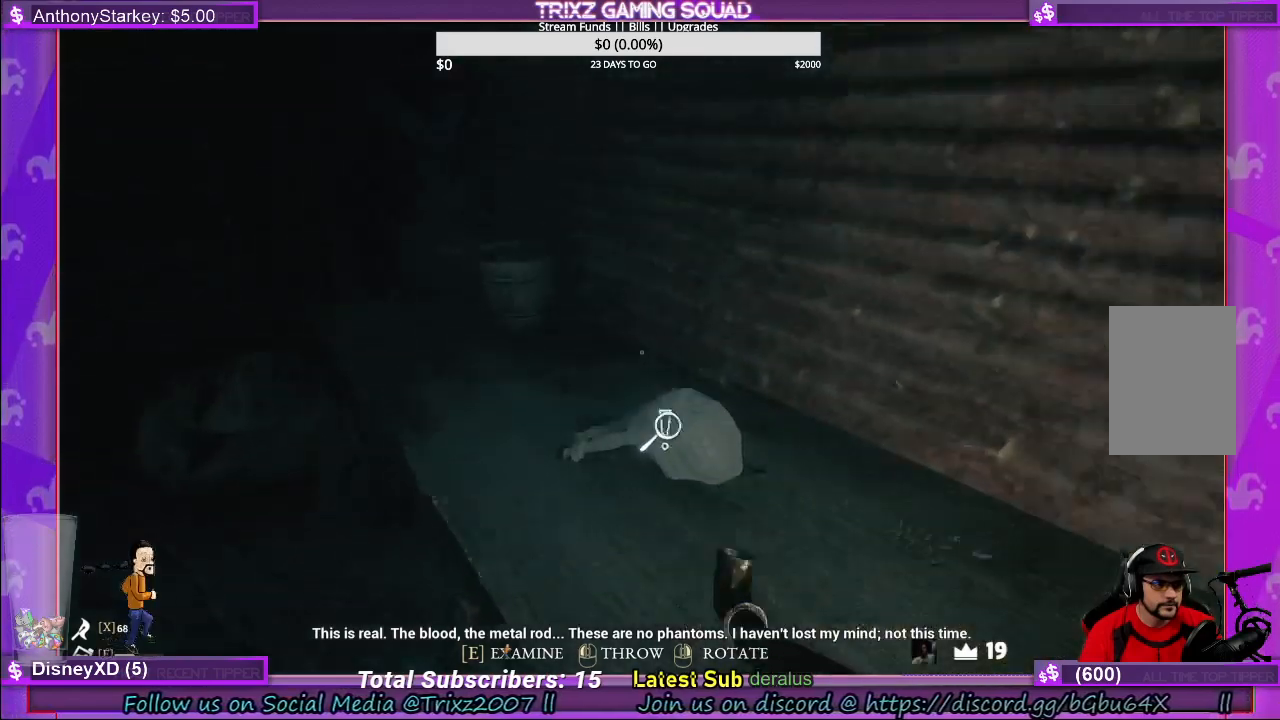
{"keys": [], "mouse": [], "events": [[16, "shift", "up"], [50, "a", "down"], [150, "a", "up"], [166, "w", "up"]]}
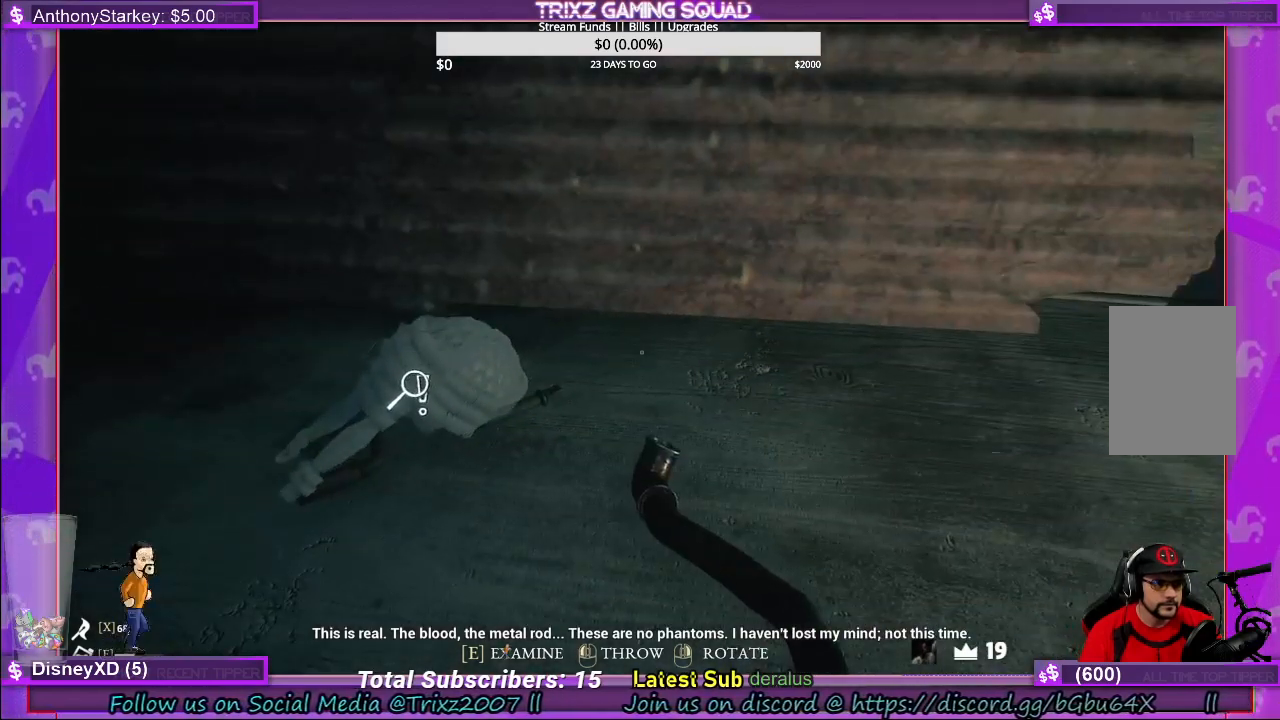
{"keys": [], "mouse": [], "events": []}
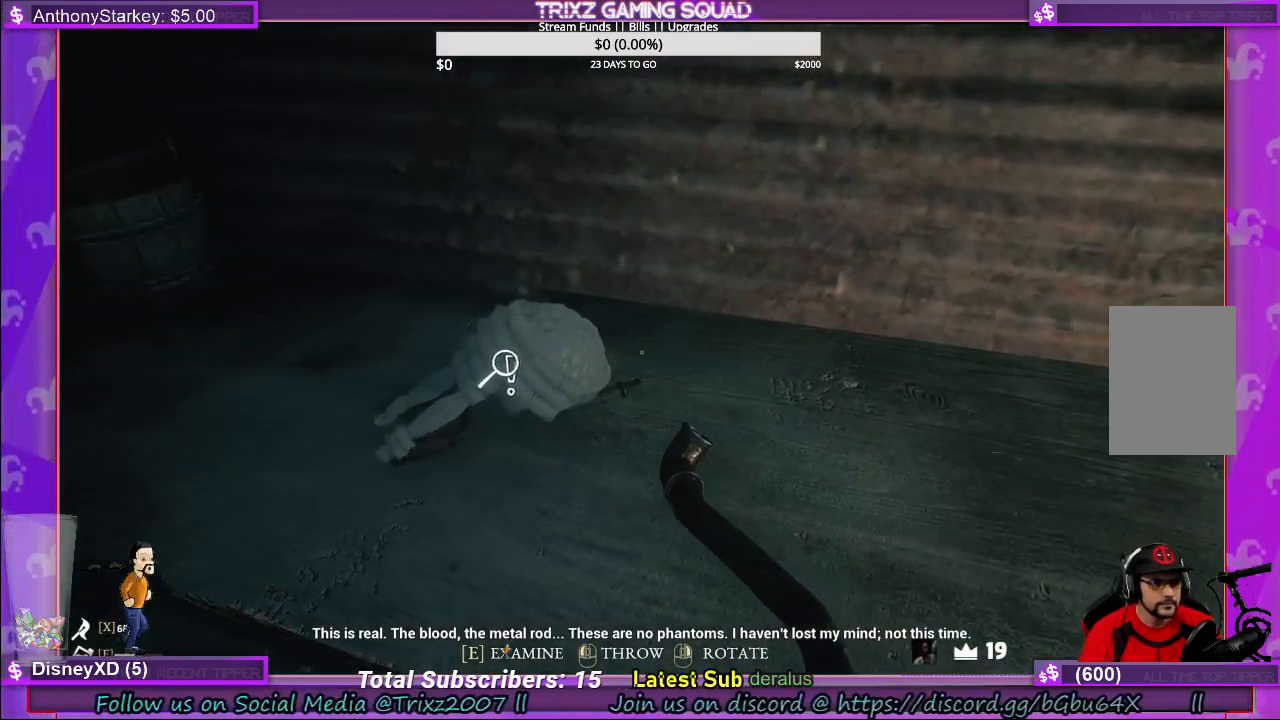
{"keys": [], "mouse": [], "events": []}
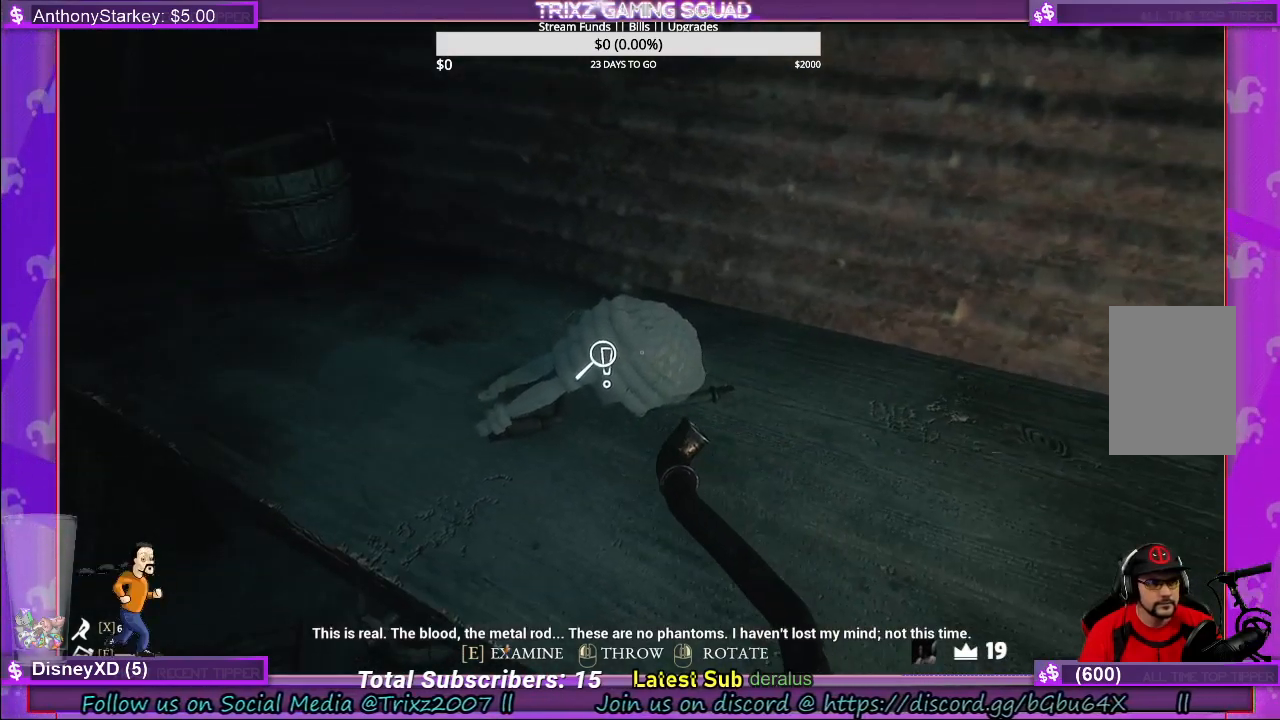
{"keys": [], "mouse": [], "events": [[50, "mouse_left", "down"], [150, "mouse_left", "up"]]}
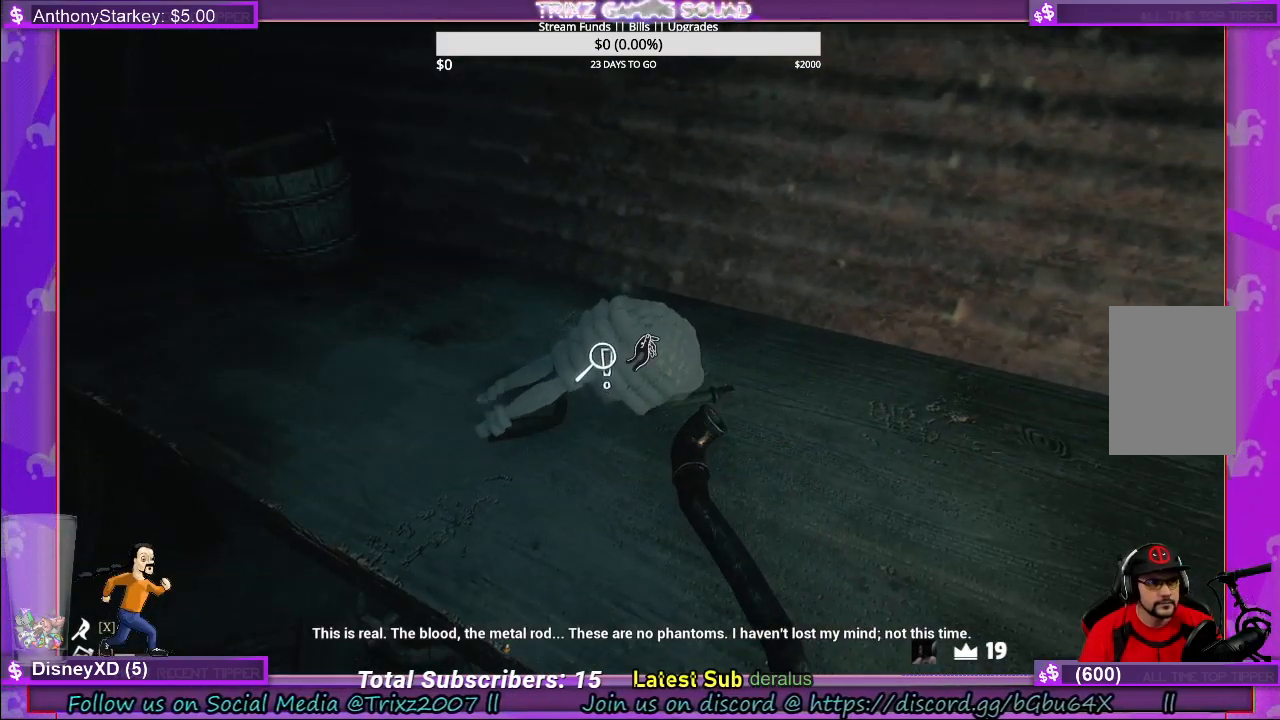
{"keys": [], "mouse": [], "events": [[300, "mouse_left", "down"], [416, "mouse_left", "up"]]}
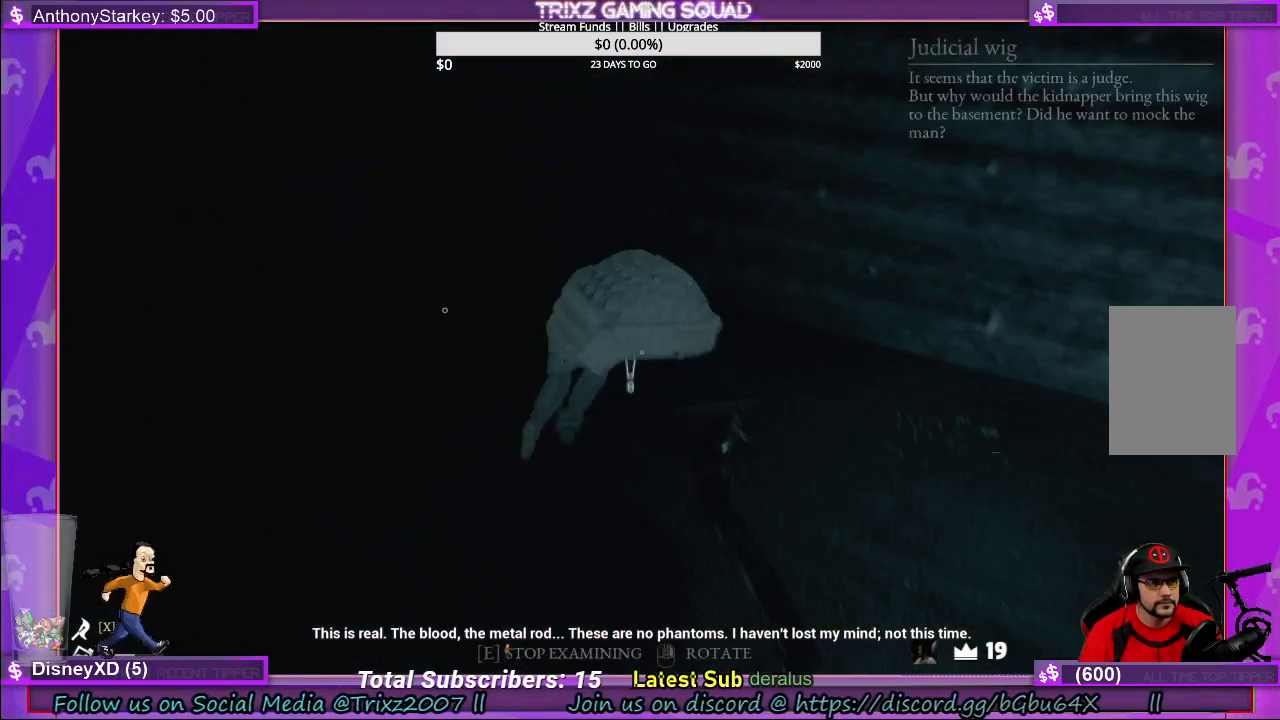
{"keys": [], "mouse": [], "events": []}
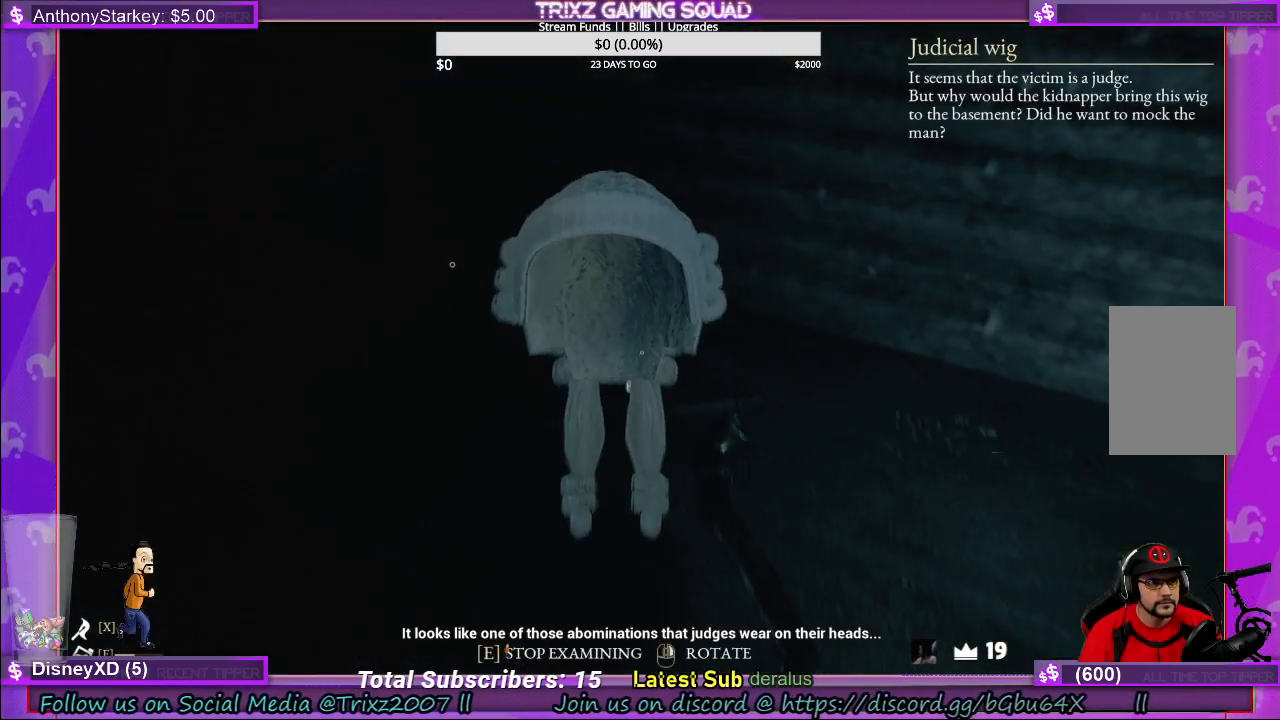
{"keys": [], "mouse": [], "events": []}
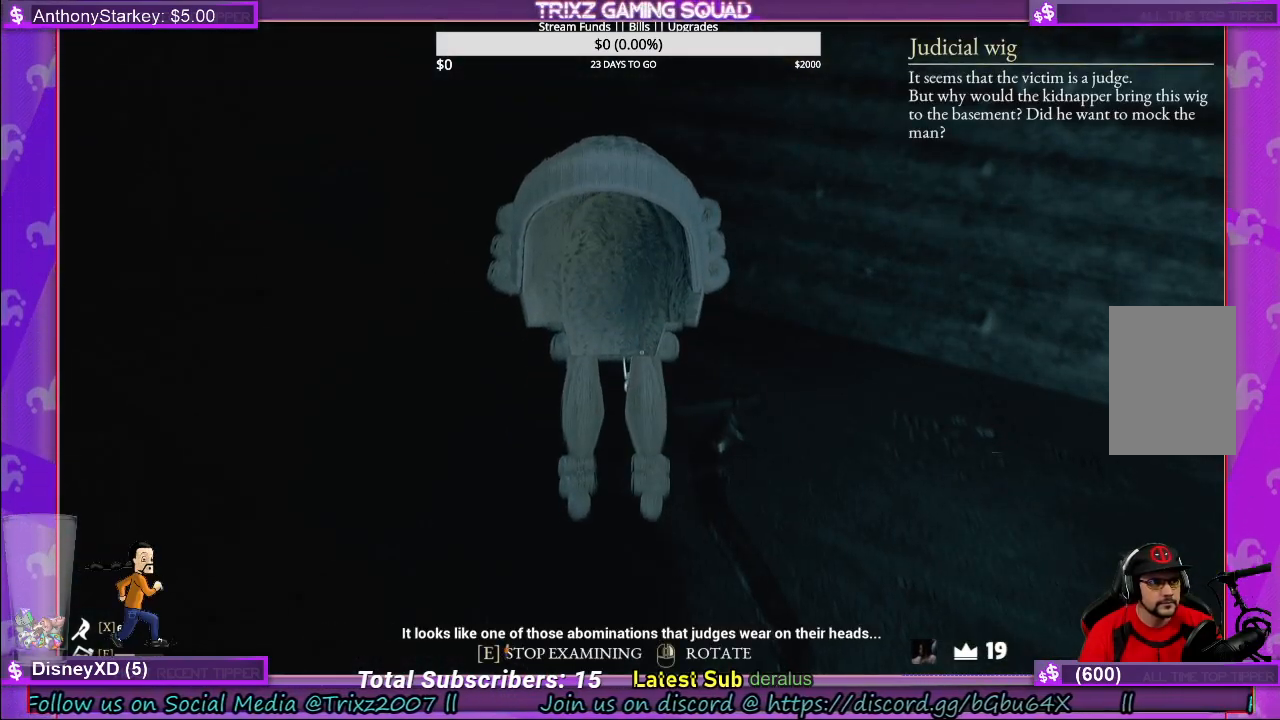
{"keys": [], "mouse": [], "events": []}
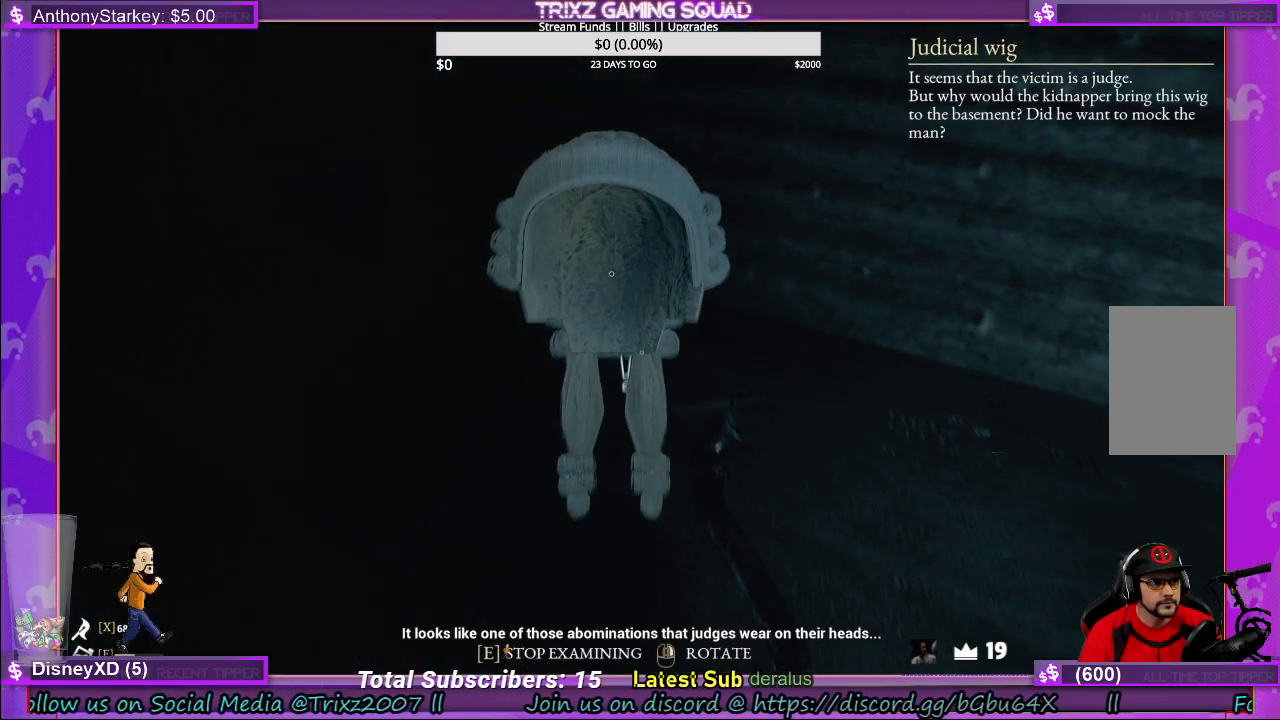
{"keys": [], "mouse": ["right"], "events": [[266, "mouse_right", "down"]]}
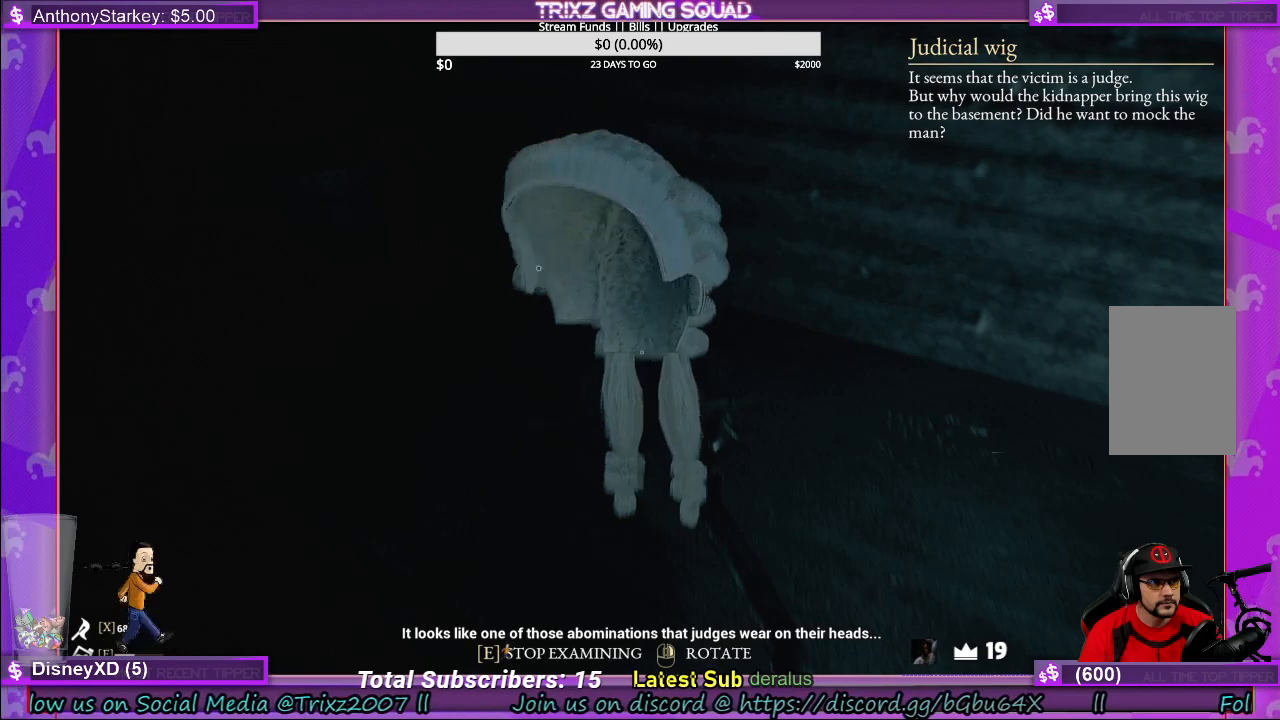
{"keys": [], "mouse": ["right"], "events": []}
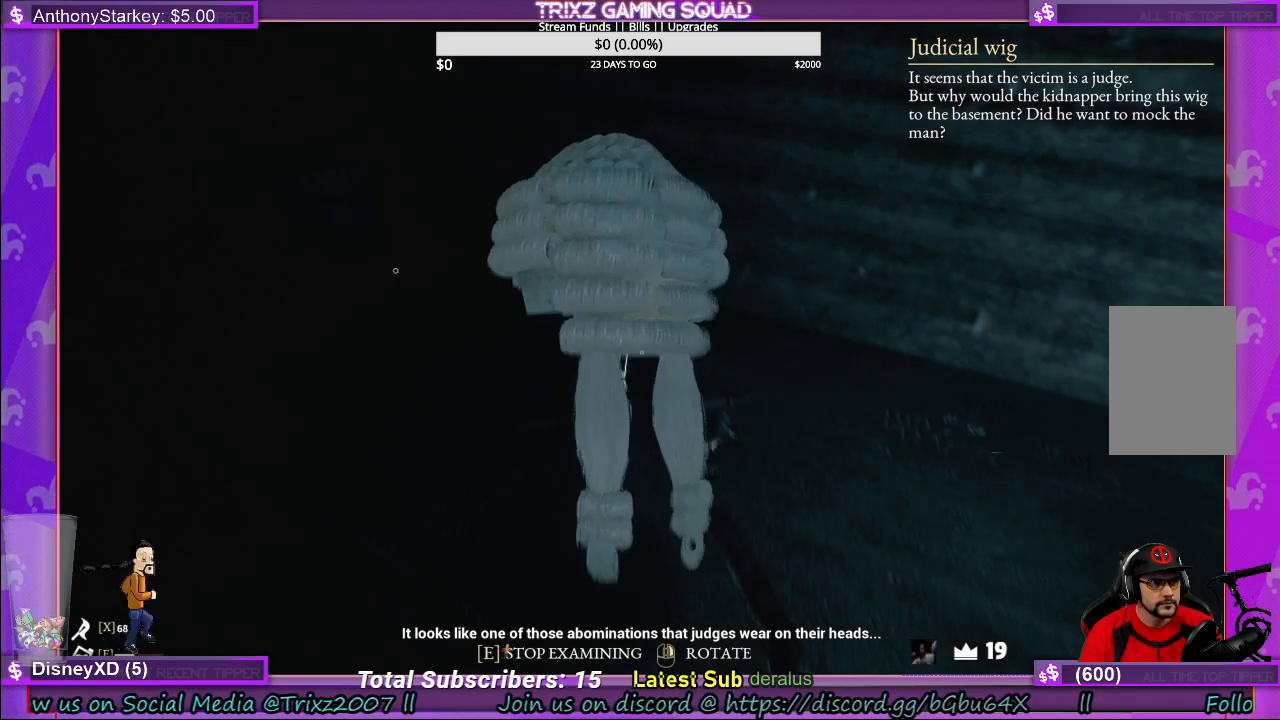
{"keys": [], "mouse": ["right"], "events": []}
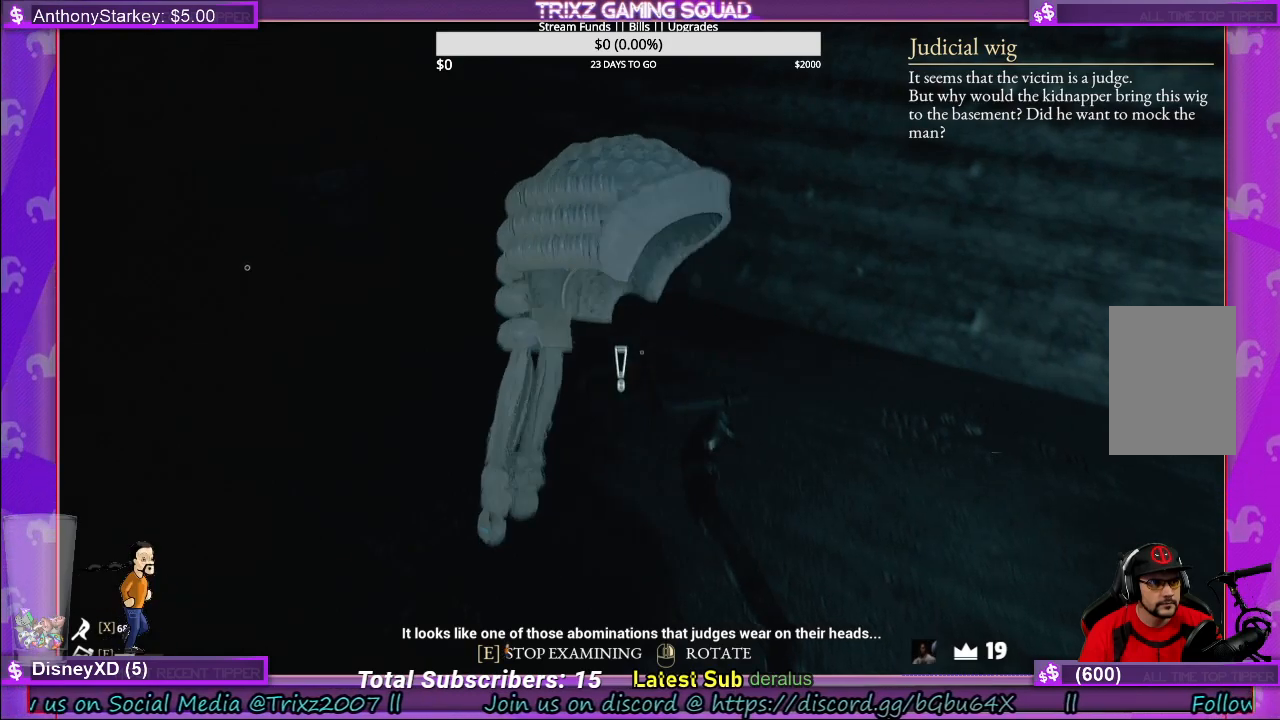
{"keys": [], "mouse": ["right"], "events": []}
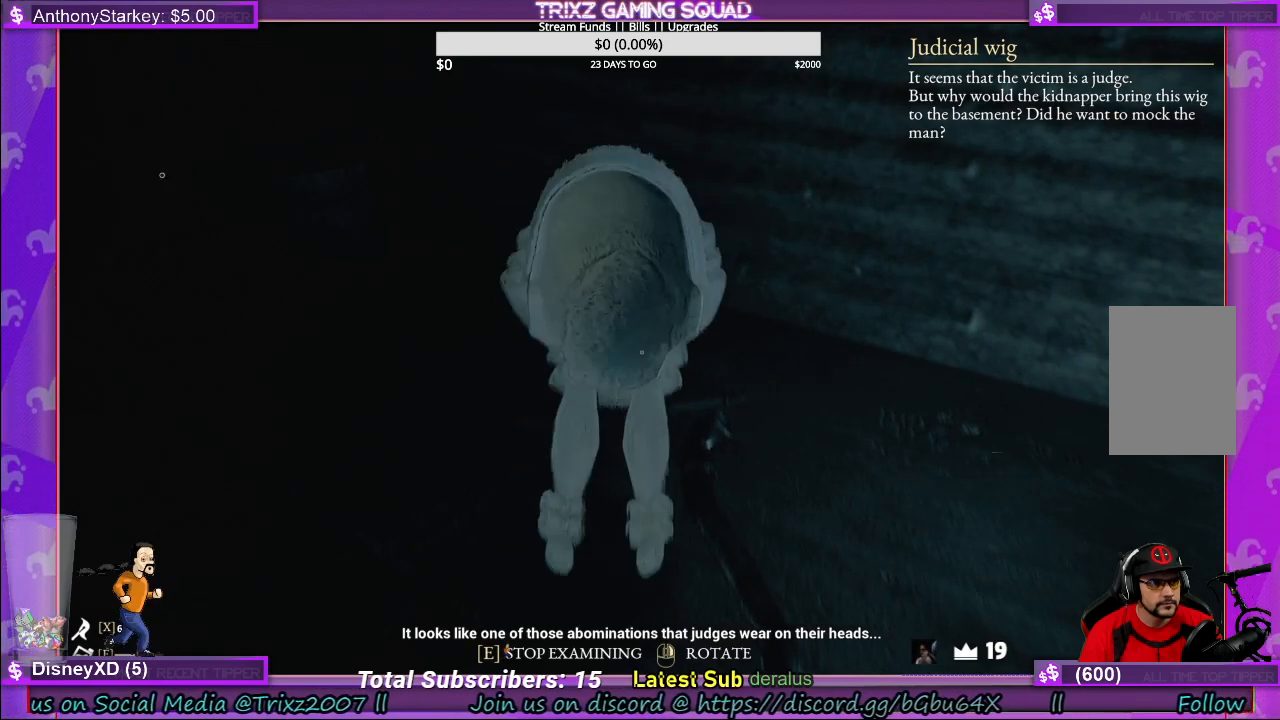
{"keys": [], "mouse": ["right"], "events": []}
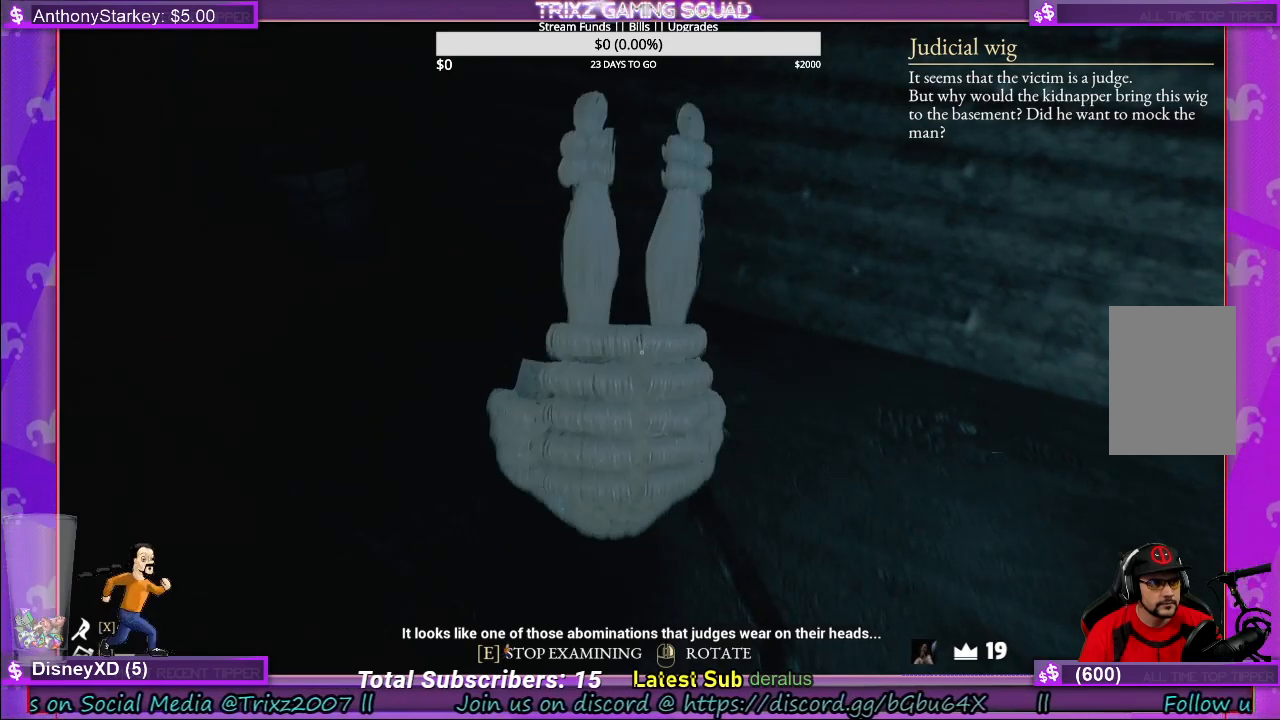
{"keys": [], "mouse": ["right"], "events": []}
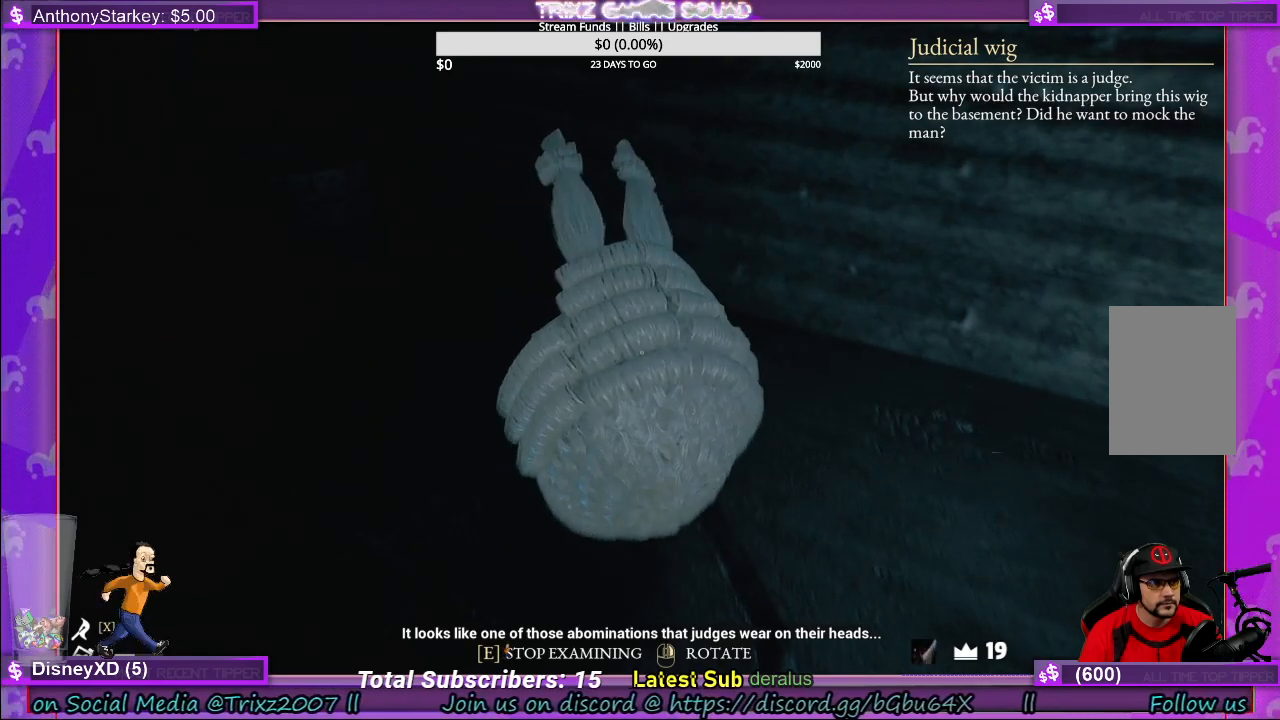
{"keys": [], "mouse": ["right"], "events": []}
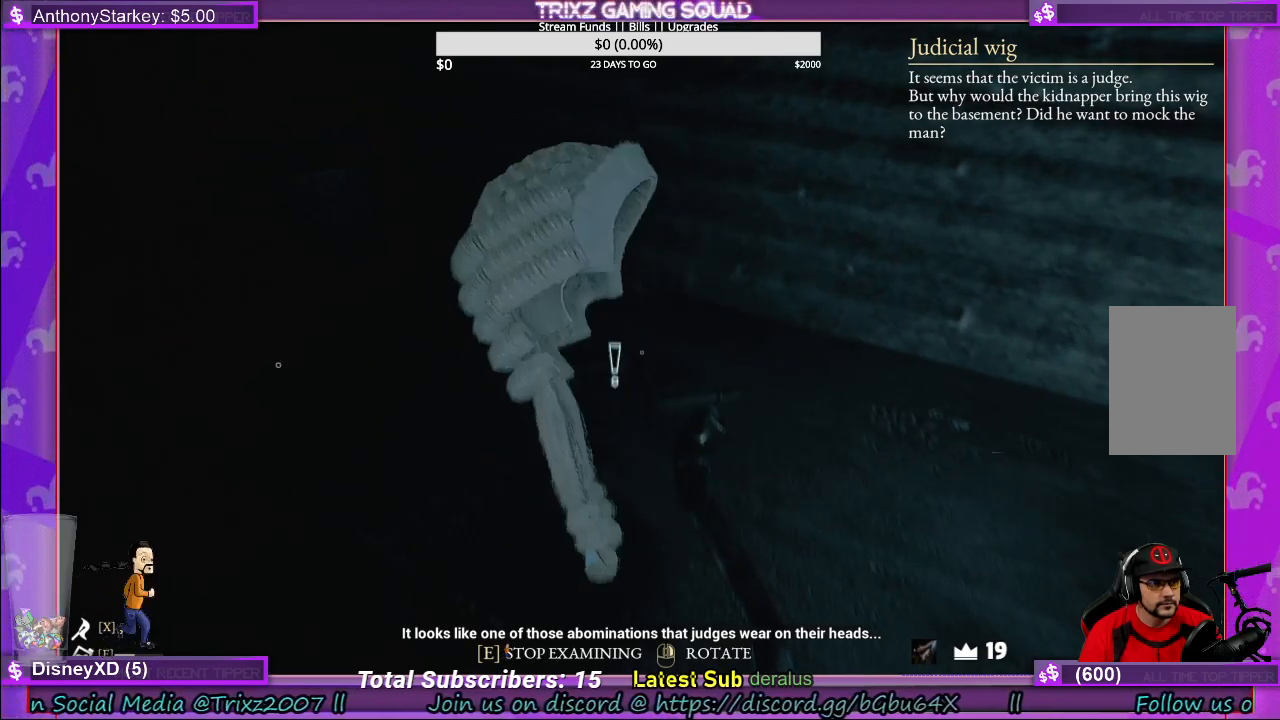
{"keys": [], "mouse": ["right"], "events": []}
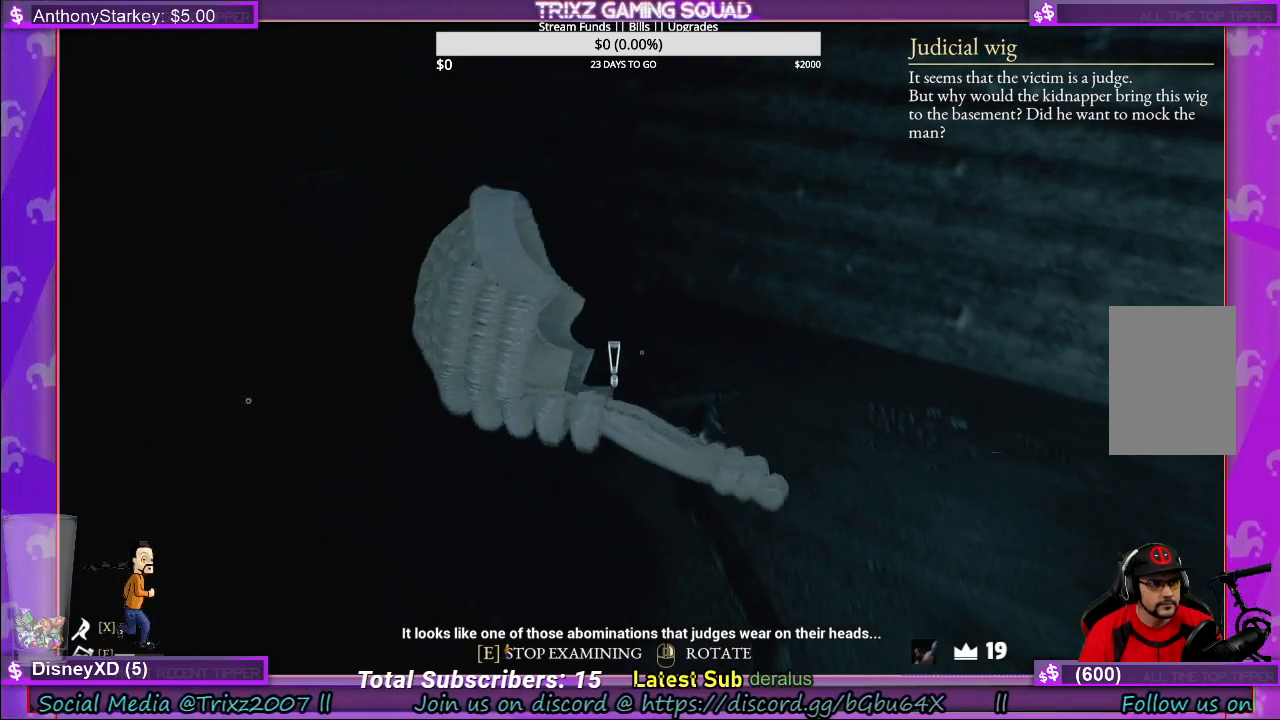
{"keys": [], "mouse": ["right"], "events": []}
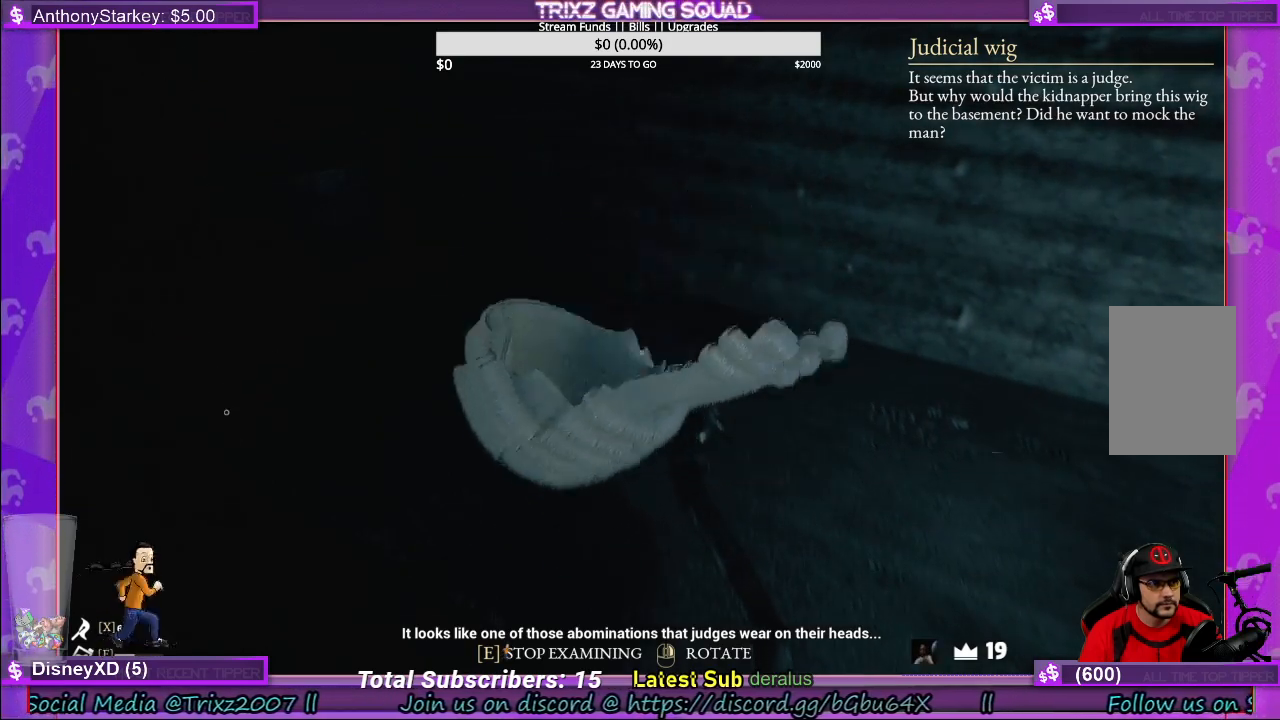
{"keys": [], "mouse": ["right"], "events": []}
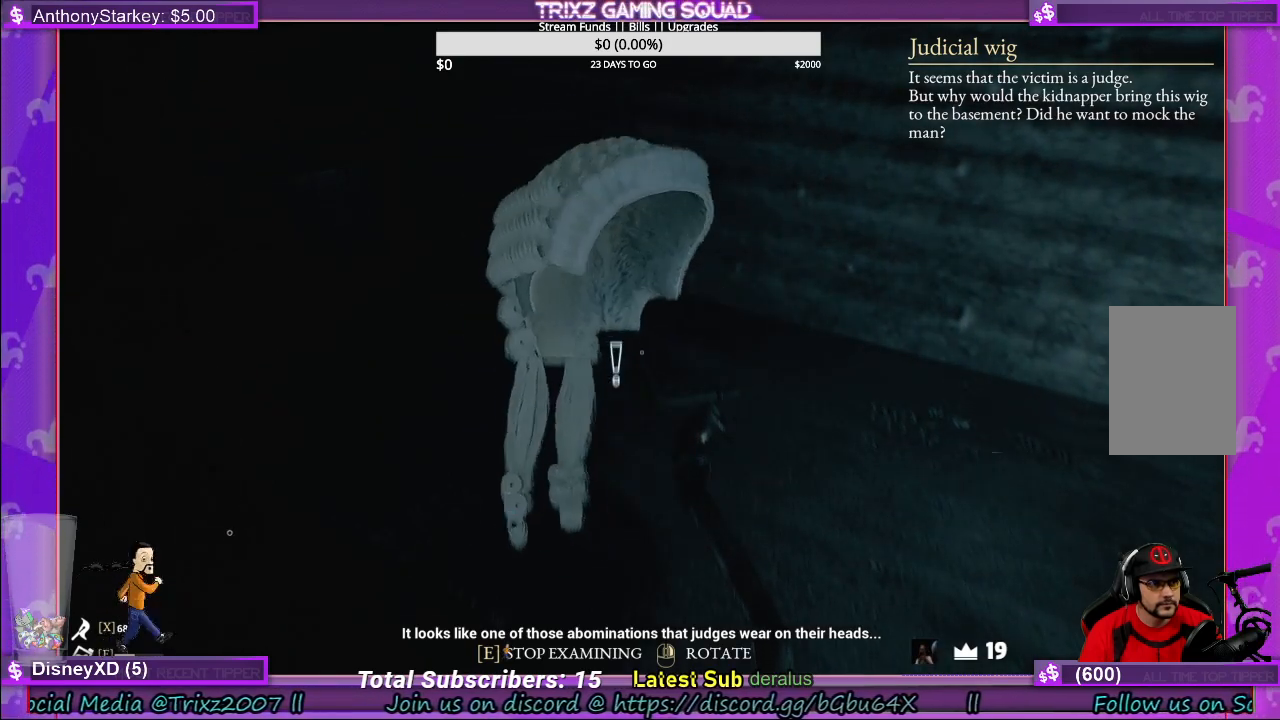
{"keys": [], "mouse": ["right"], "events": []}
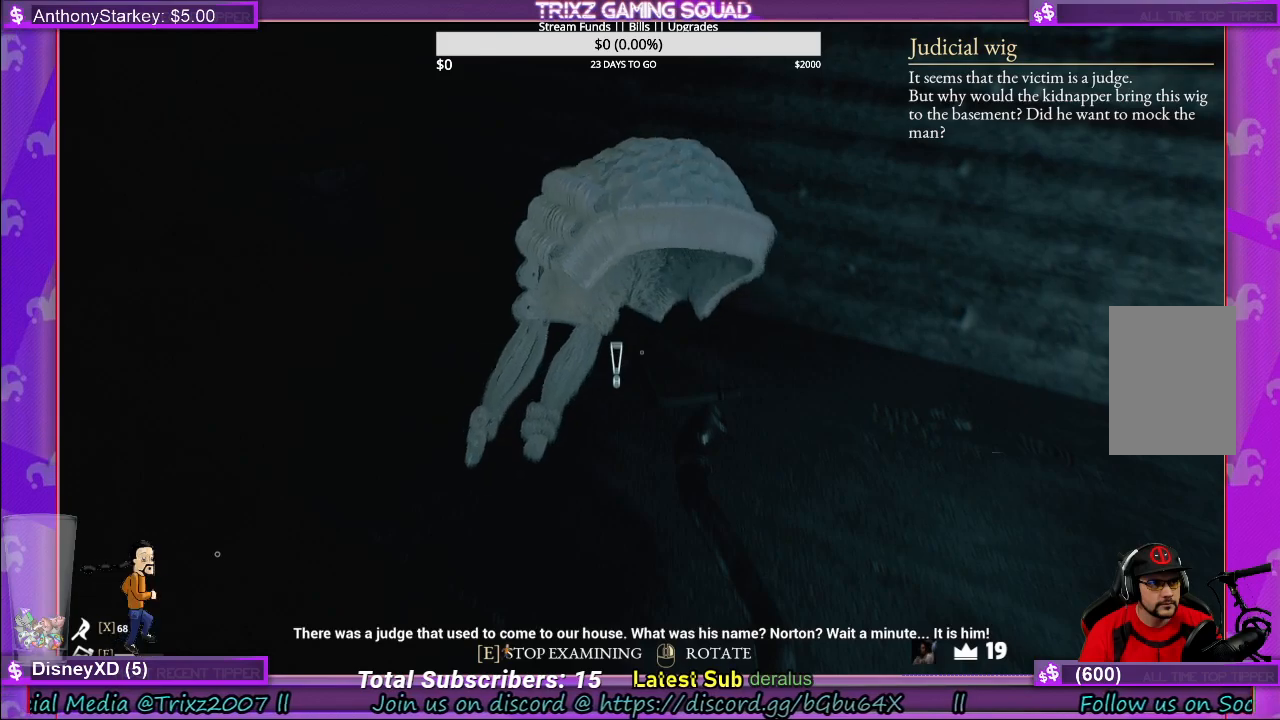
{"keys": [], "mouse": ["right"], "events": []}
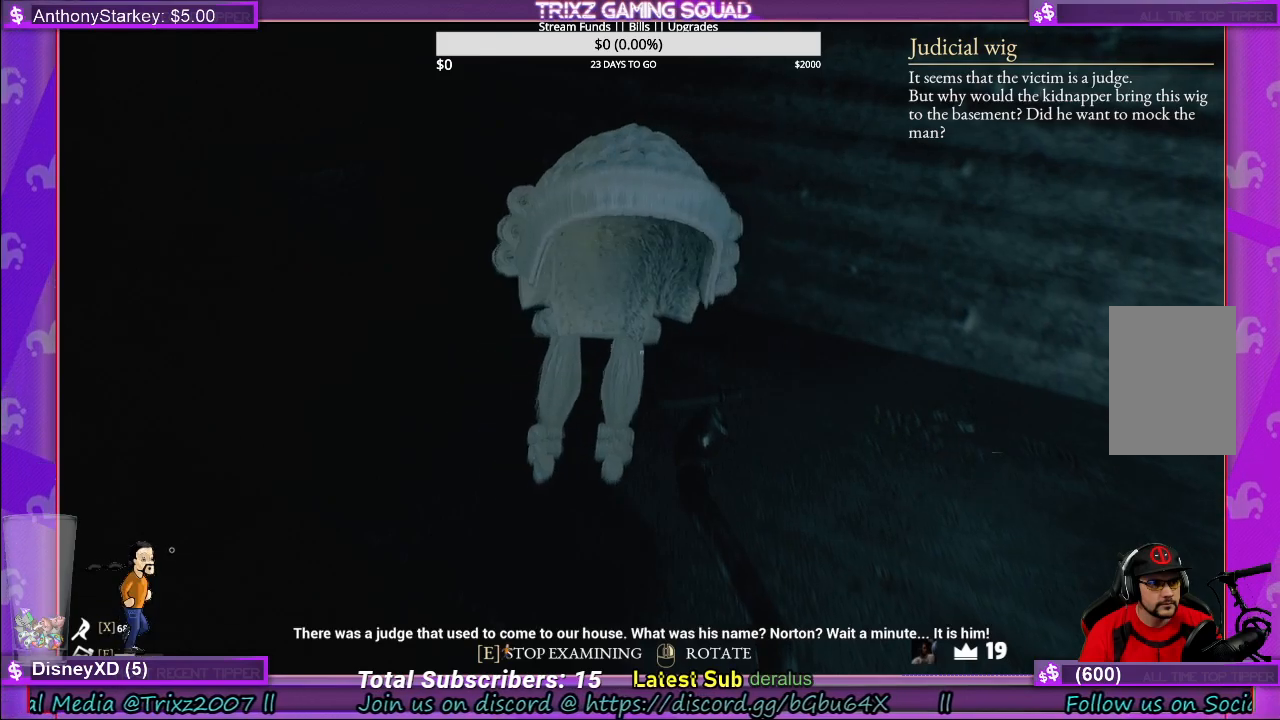
{"keys": [], "mouse": [], "events": [[366, "mouse_right", "up"]]}
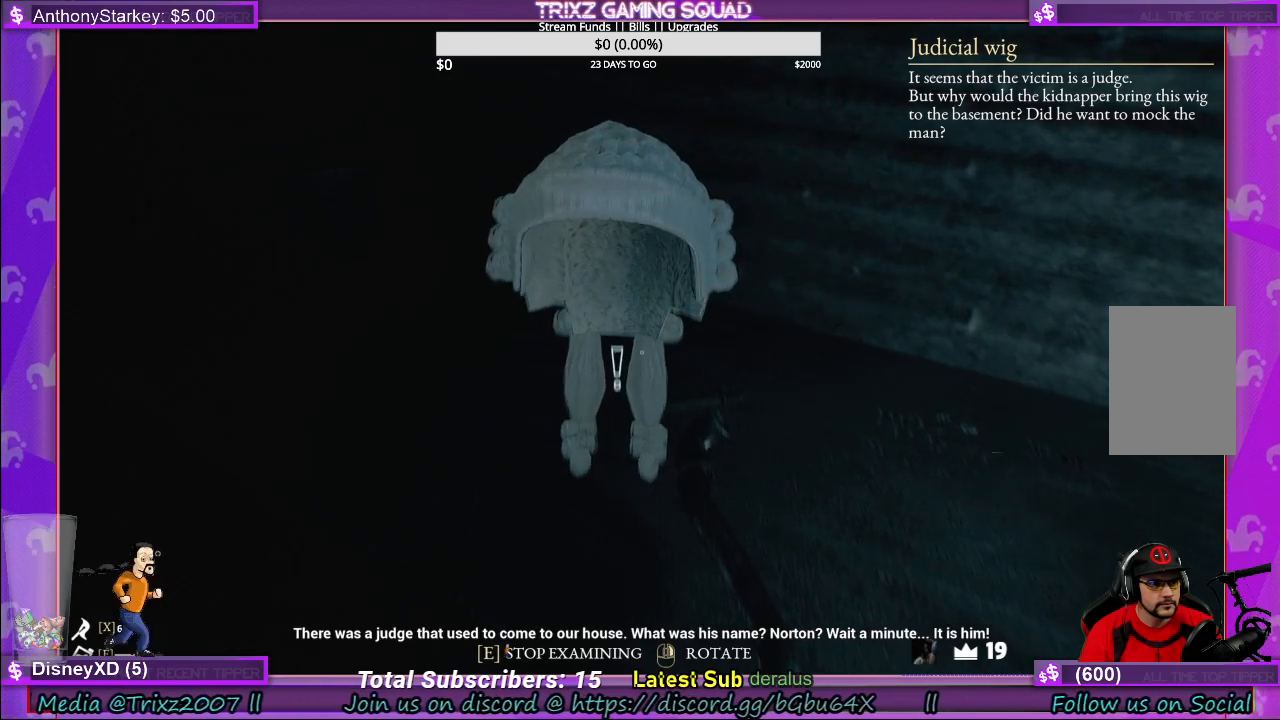
{"keys": [], "mouse": [], "events": []}
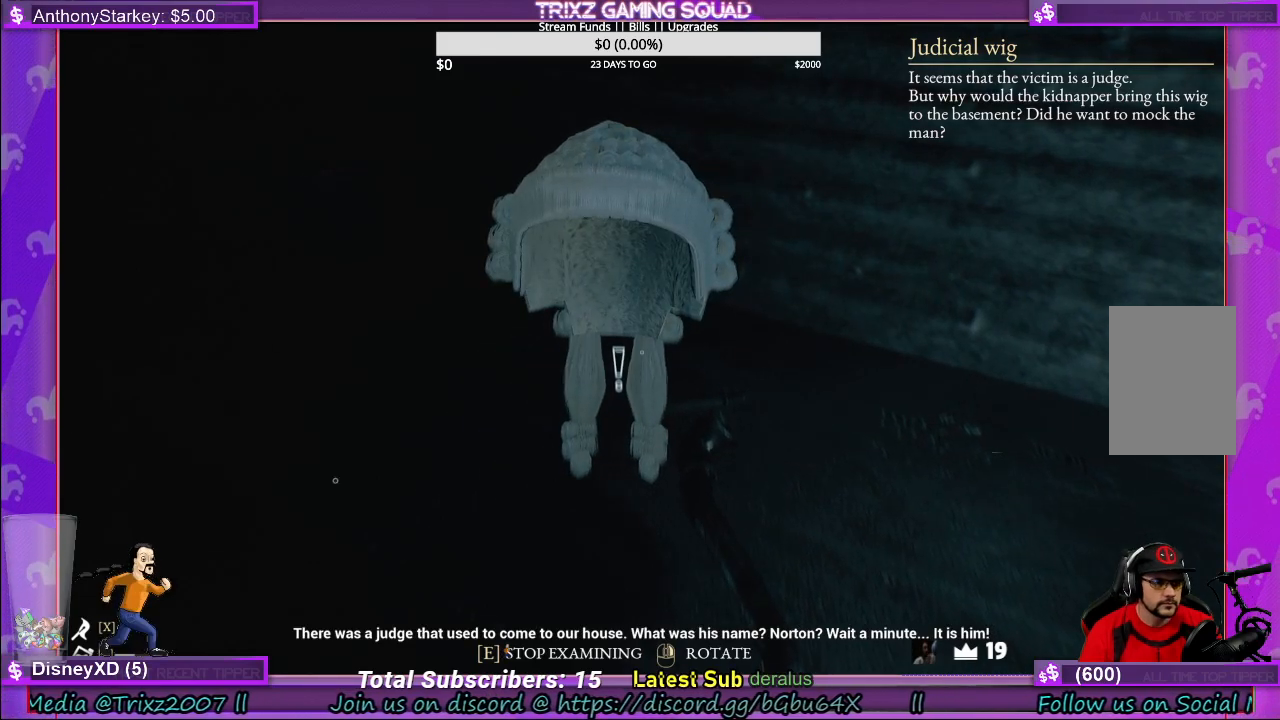
{"keys": ["e"], "mouse": [], "events": [[500, "e", "down"]]}
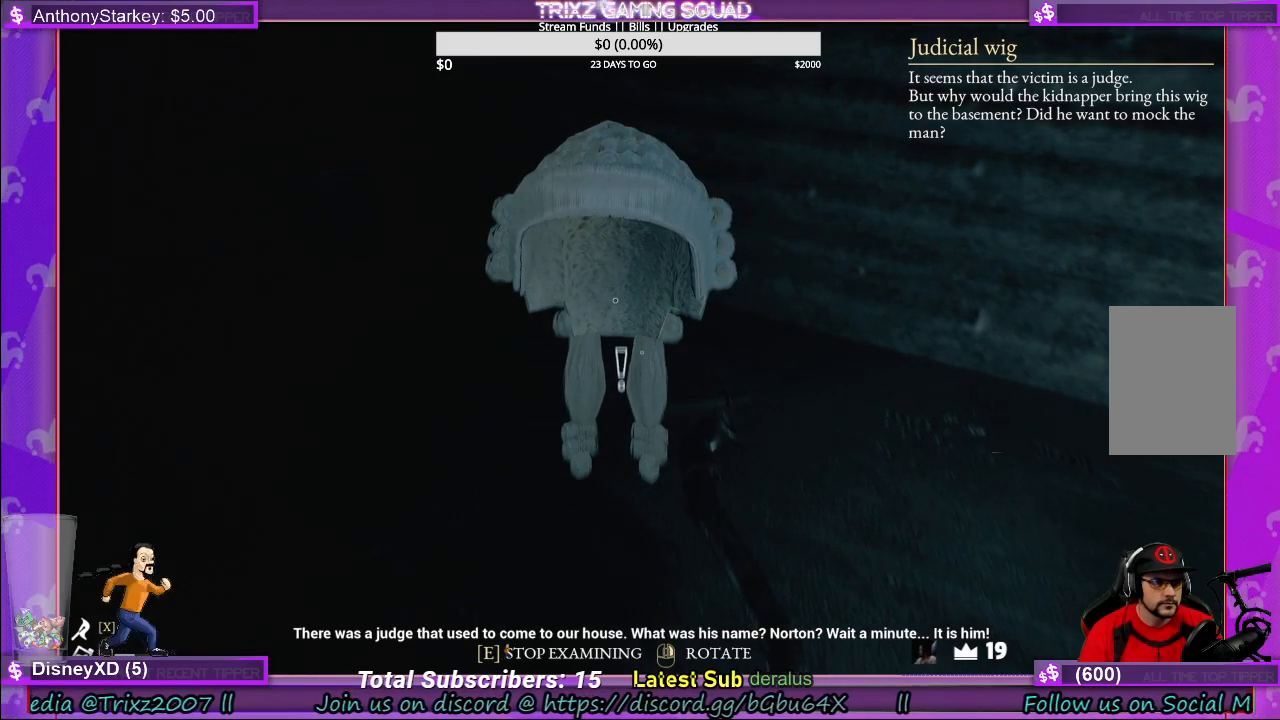
{"keys": [], "mouse": [], "events": [[116, "e", "up"]]}
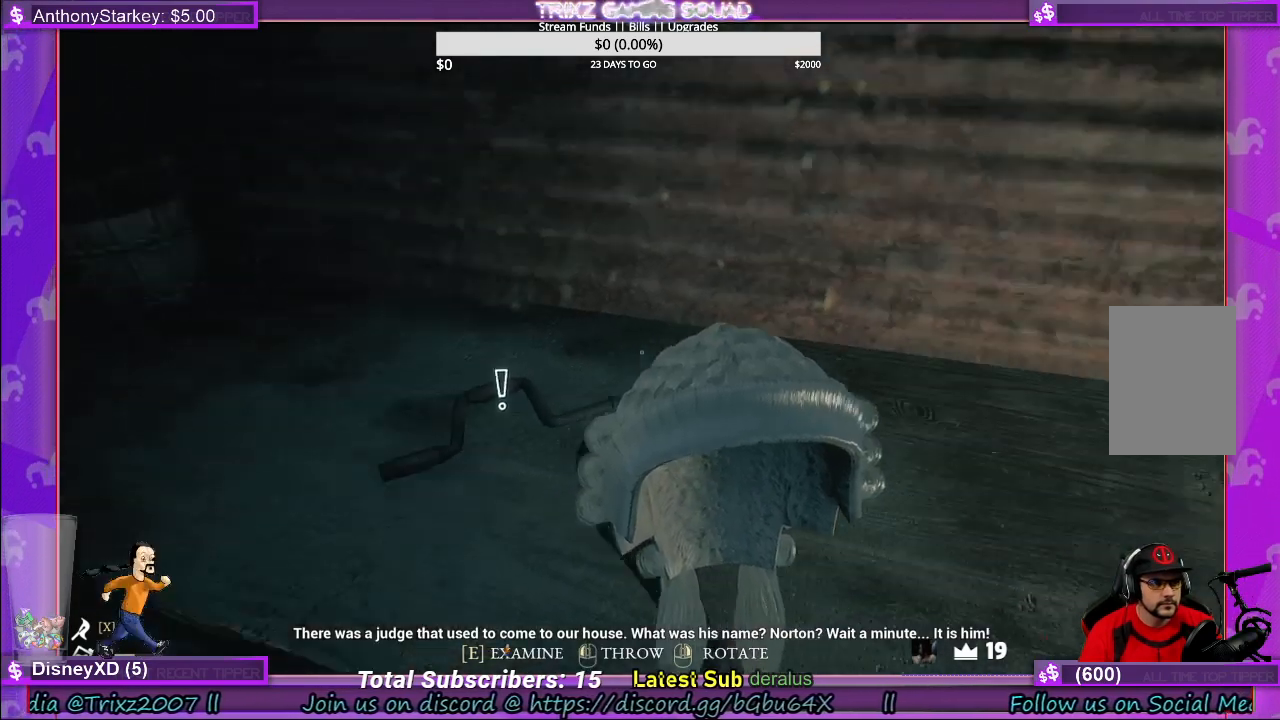
{"keys": [], "mouse": [], "events": [[283, "mouse_left", "down"], [366, "mouse_left", "up"]]}